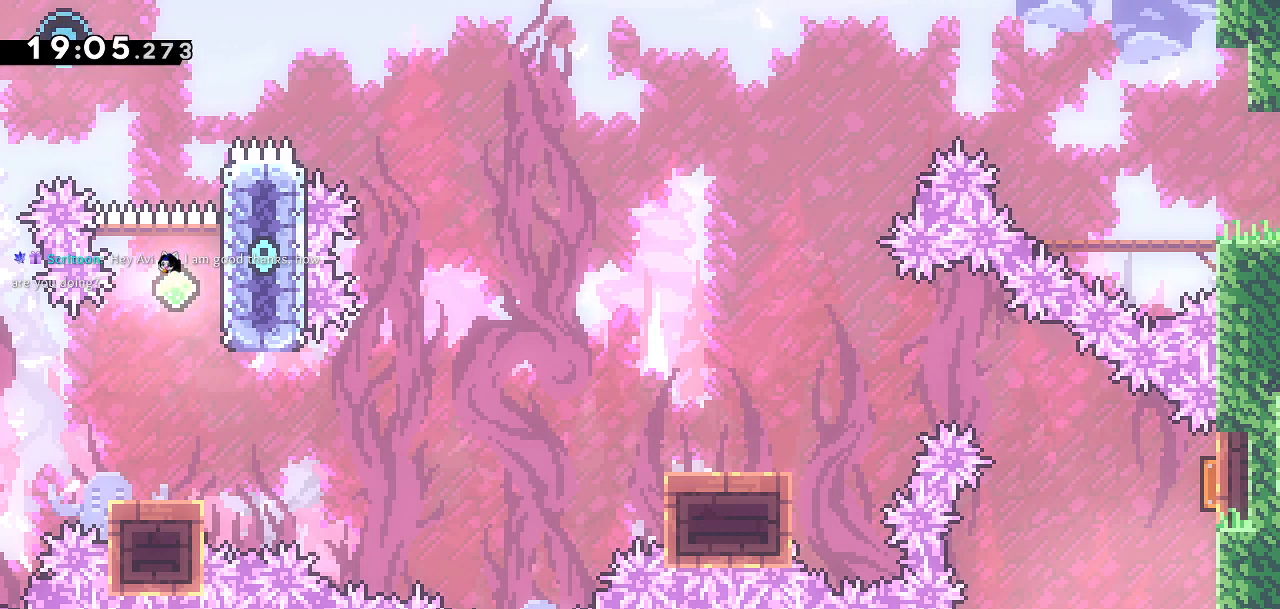
Gameplay with a controller (PlayStation layout); each line is a JSON object with the inputs held at the frame after it (dt_ms = milliseconds from this image to that frame). "events" lists button and stick changes between this image and that frame as [ms after this image, input, new state], when the widget could be followed in between.
{"dt_ms": 500, "buttons": ["DPAD_RIGHT"], "left_stick": "center", "right_stick": "center", "events": [[33, "DPAD_RIGHT", "down"], [150, "DPAD_RIGHT", "up"], [450, "DPAD_RIGHT", "down"]]}
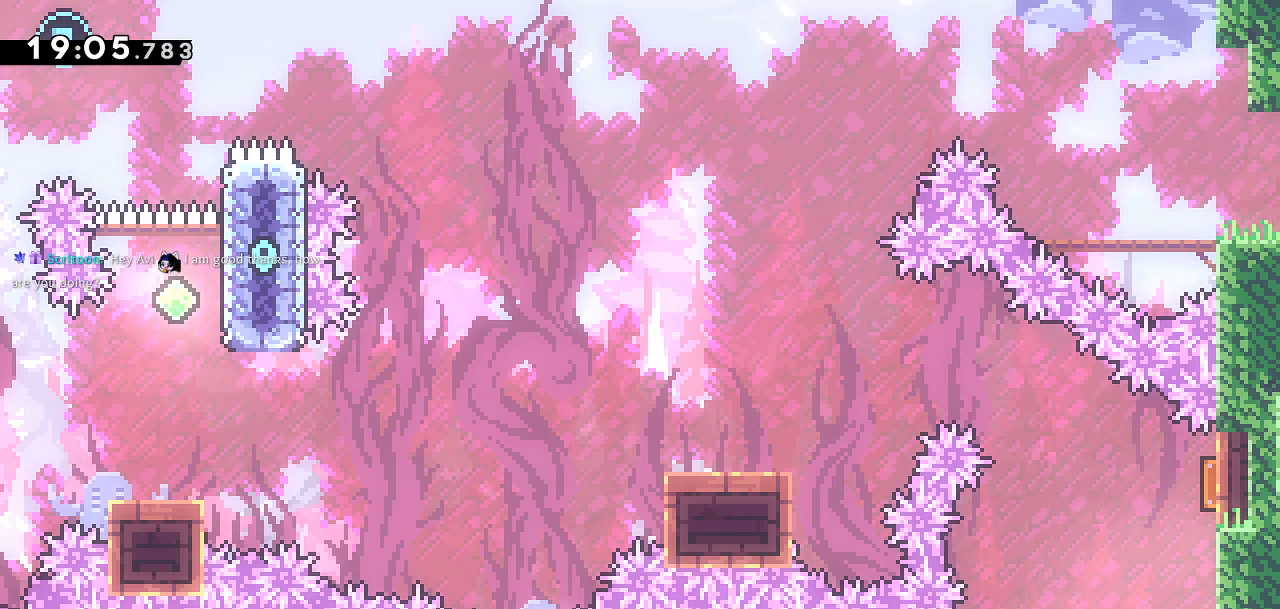
{"dt_ms": 500, "buttons": ["SQUARE", "DPAD_UP"], "left_stick": "center", "right_stick": "center", "events": [[33, "DPAD_RIGHT", "up"], [300, "DPAD_UP", "down"], [350, "SQUARE", "down"]]}
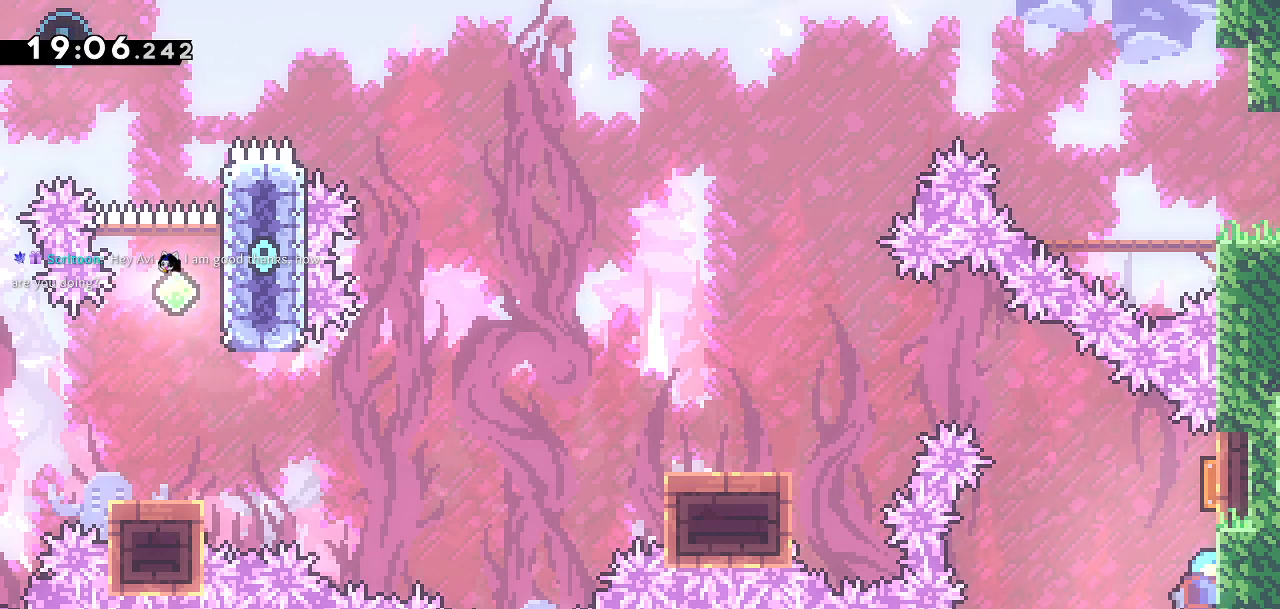
{"dt_ms": 500, "buttons": ["DPAD_LEFT"], "left_stick": "center", "right_stick": "center", "events": [[100, "SQUARE", "up"], [117, "DPAD_LEFT", "down"], [150, "DPAD_UP", "up"]]}
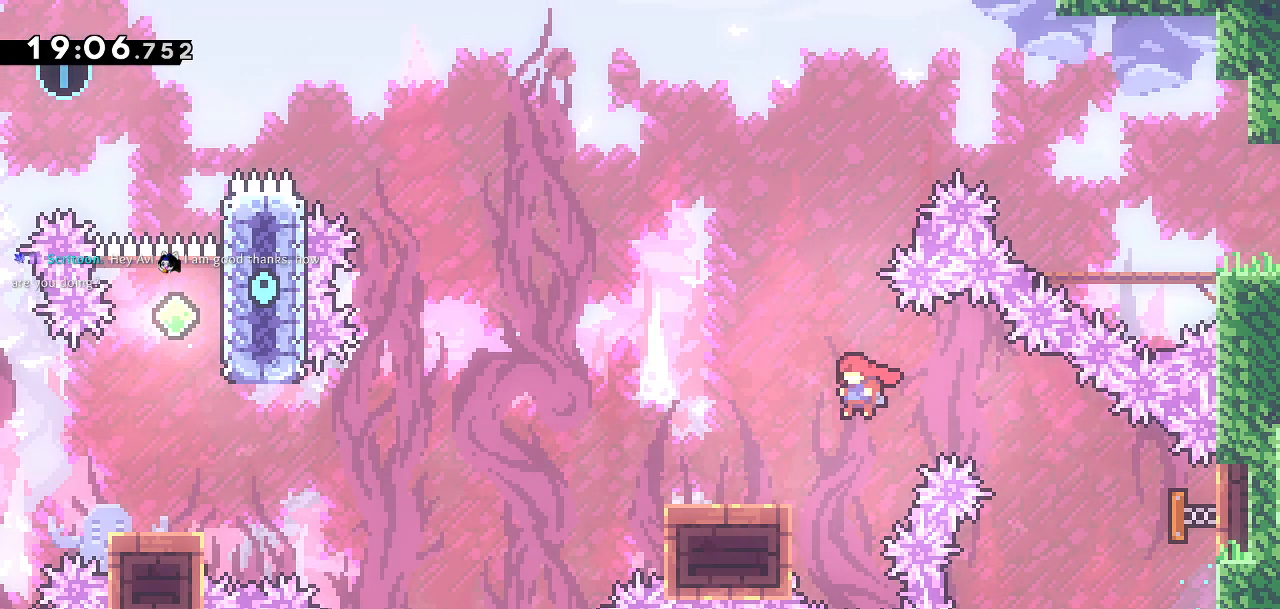
{"dt_ms": 500, "buttons": ["CROSS", "DPAD_DOWN", "DPAD_LEFT"], "left_stick": "center", "right_stick": "center", "events": [[33, "DPAD_DOWN", "down"], [150, "SQUARE", "down"], [283, "CROSS", "down"], [283, "SQUARE", "up"]]}
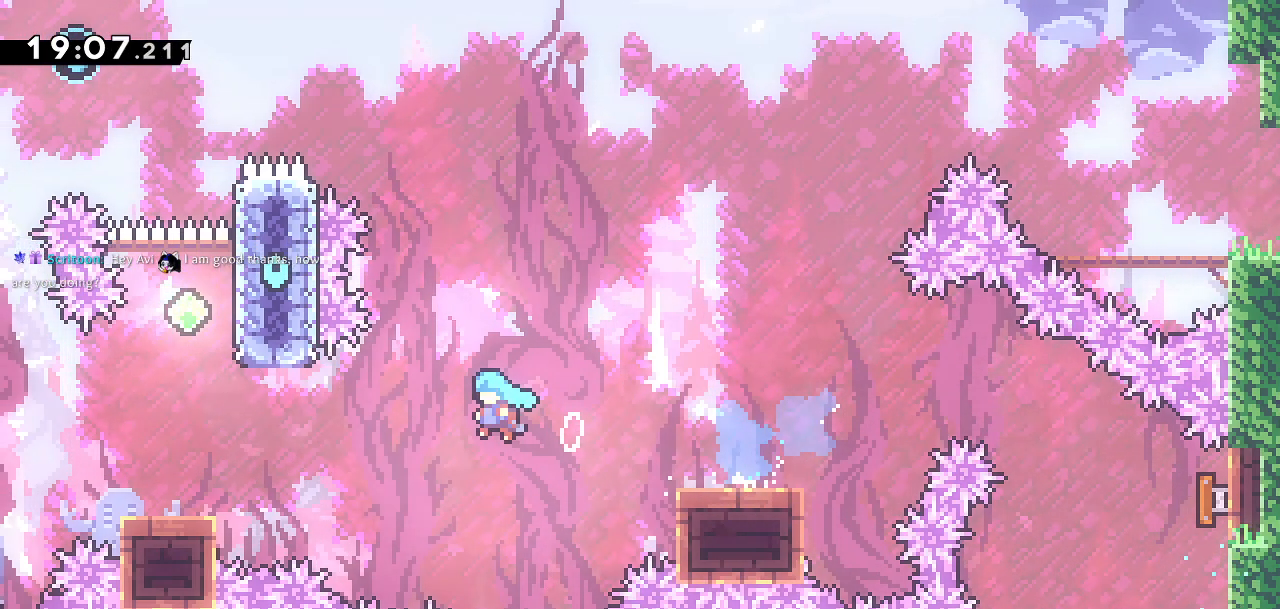
{"dt_ms": 500, "buttons": ["CROSS", "DPAD_RIGHT"], "left_stick": "center", "right_stick": "center", "events": [[150, "DPAD_DOWN", "up"], [300, "DPAD_LEFT", "up"], [317, "CROSS", "up"], [417, "DPAD_RIGHT", "down"], [467, "CROSS", "down"]]}
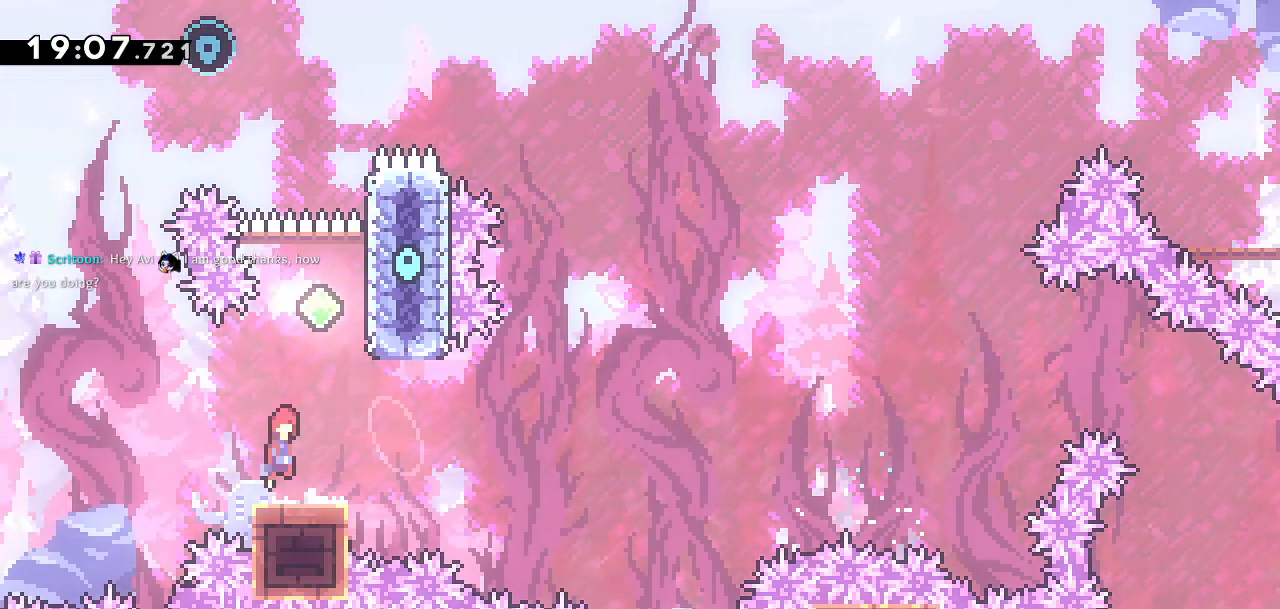
{"dt_ms": 1000, "buttons": ["CROSS", "SQUARE", "DPAD_UP"], "left_stick": "center", "right_stick": "center"}
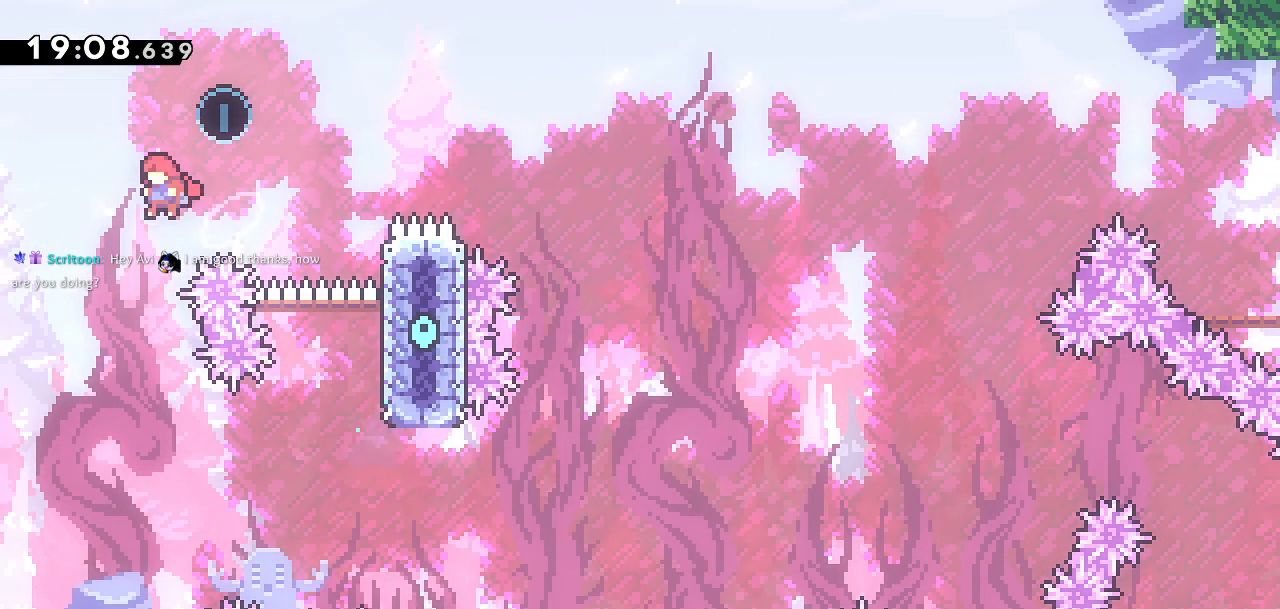
{"dt_ms": 500, "buttons": ["DPAD_RIGHT"], "left_stick": "center", "right_stick": "center", "events": [[17, "CROSS", "up"], [33, "DPAD_RIGHT", "down"], [333, "DPAD_UP", "up"], [417, "SQUARE", "up"]]}
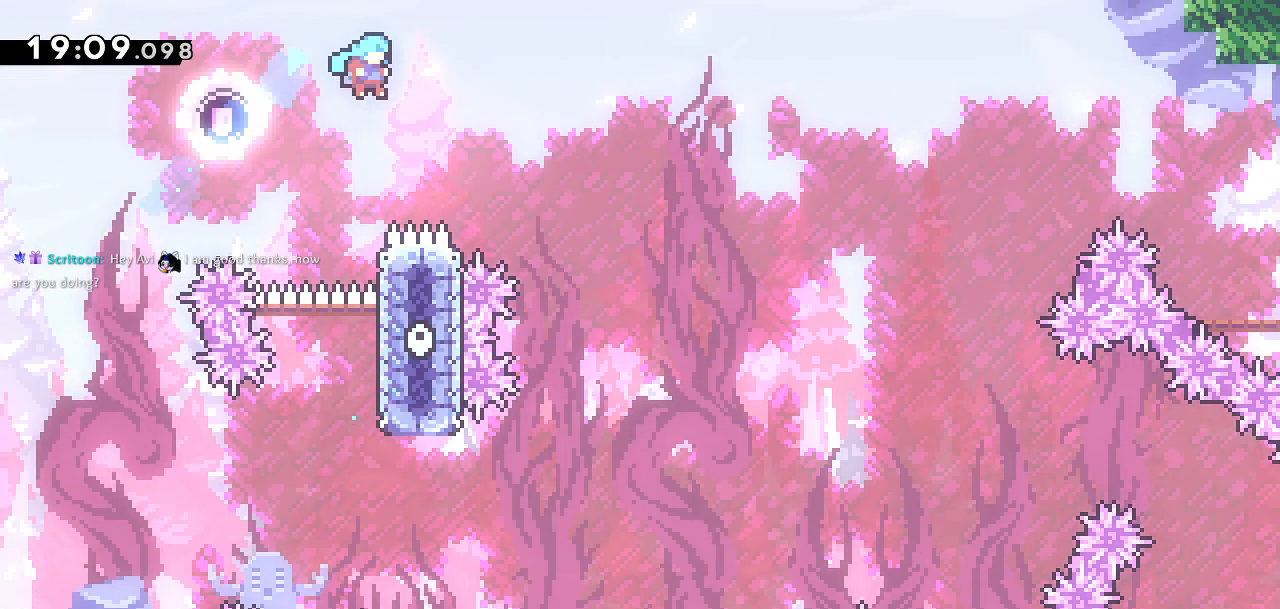
{"dt_ms": 500, "buttons": ["L2", "DPAD_UP", "DPAD_LEFT"], "left_stick": "center", "right_stick": "center", "events": [[250, "DPAD_UP", "down"], [283, "DPAD_RIGHT", "up"], [317, "DPAD_LEFT", "down"], [367, "L2", "down"]]}
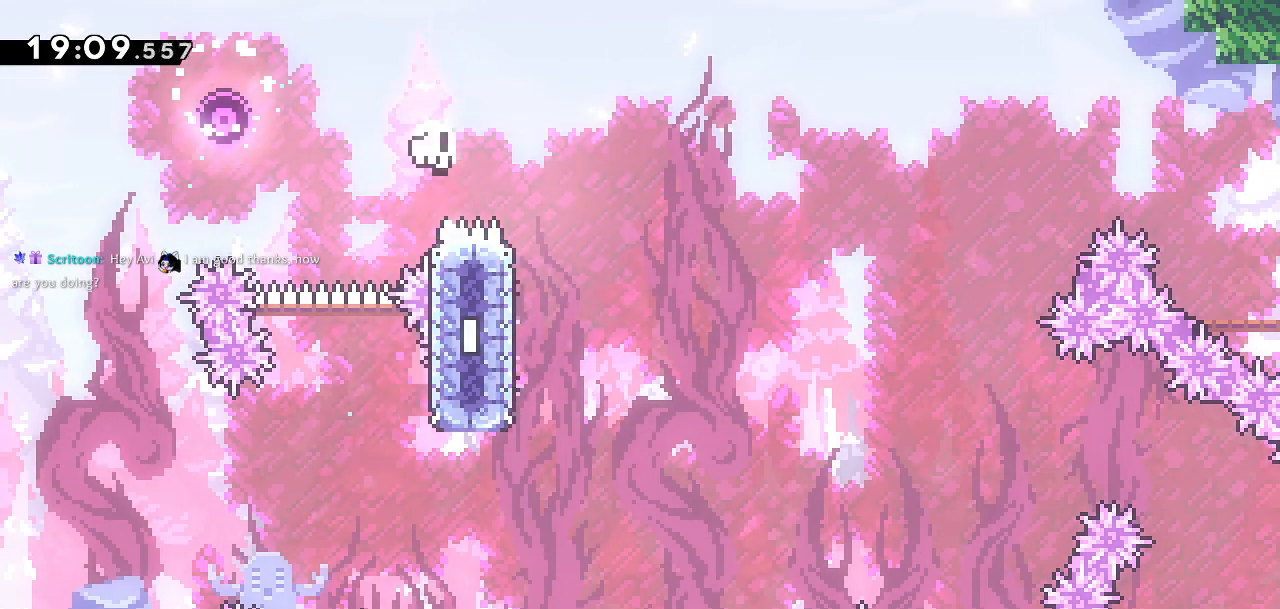
{"dt_ms": 500, "buttons": [], "left_stick": "center", "right_stick": "center", "events": [[167, "DPAD_LEFT", "up"], [200, "DPAD_UP", "up"], [217, "L2", "up"]]}
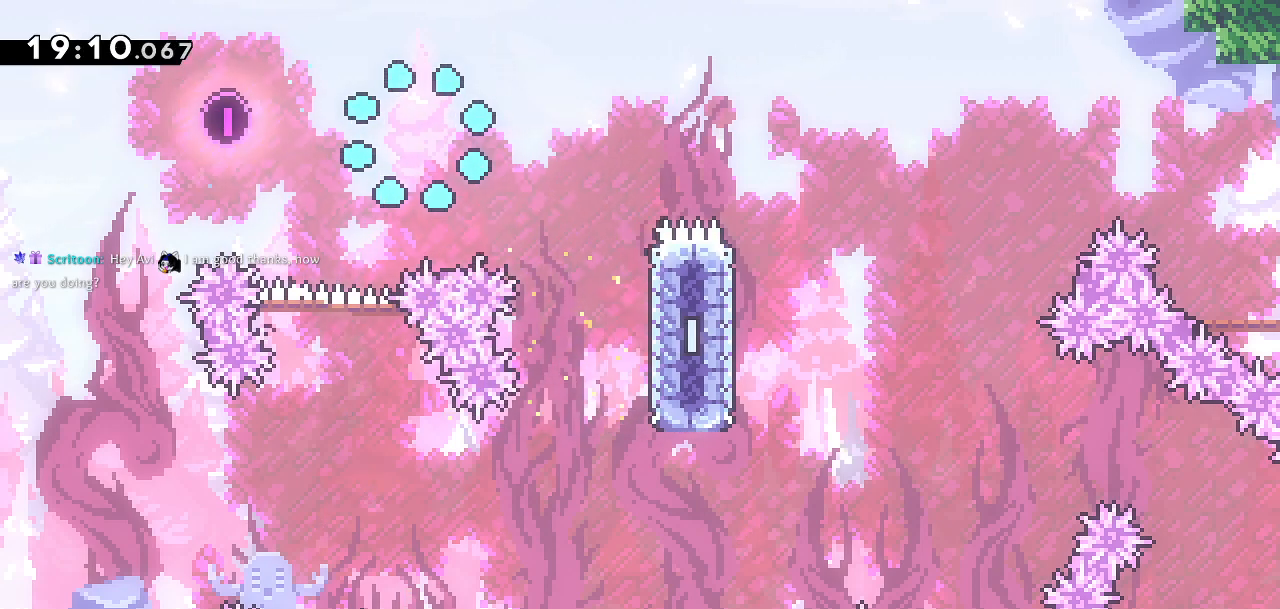
{"dt_ms": 500, "buttons": [], "left_stick": "center", "right_stick": "center", "events": []}